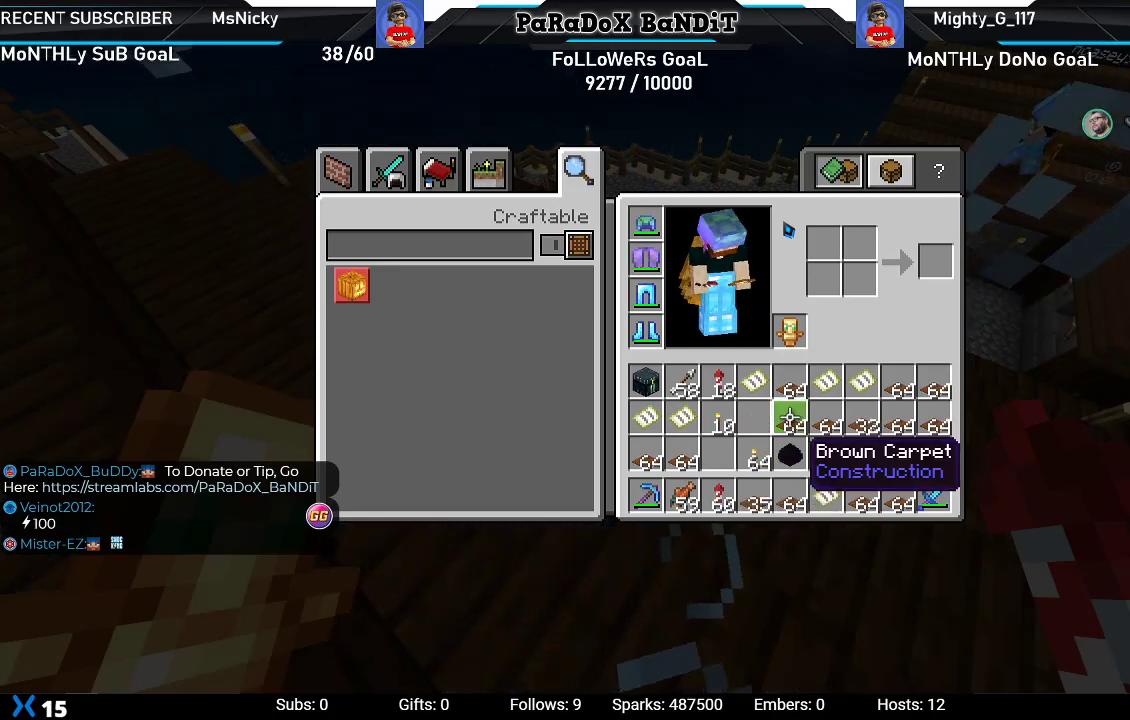
Gameplay with a controller (Xbox layout); each line is a JSON object with the inputs held at the frame after it. "events" lists button and stick changes between this image and that frame as [ms after this image, input, new state], when the widget could be followed in between. Not read: L3.
{"buttons": ["B"], "left_stick": "center", "right_stick": "center", "events": [[50, "DPAD_RIGHT", "up"], [50, "Y", "down"], [133, "DPAD_RIGHT", "down"], [167, "Y", "up"], [217, "DPAD_RIGHT", "up"], [233, "Y", "down"], [317, "DPAD_RIGHT", "down"], [367, "Y", "up"], [433, "DPAD_RIGHT", "up"], [500, "B", "down"]]}
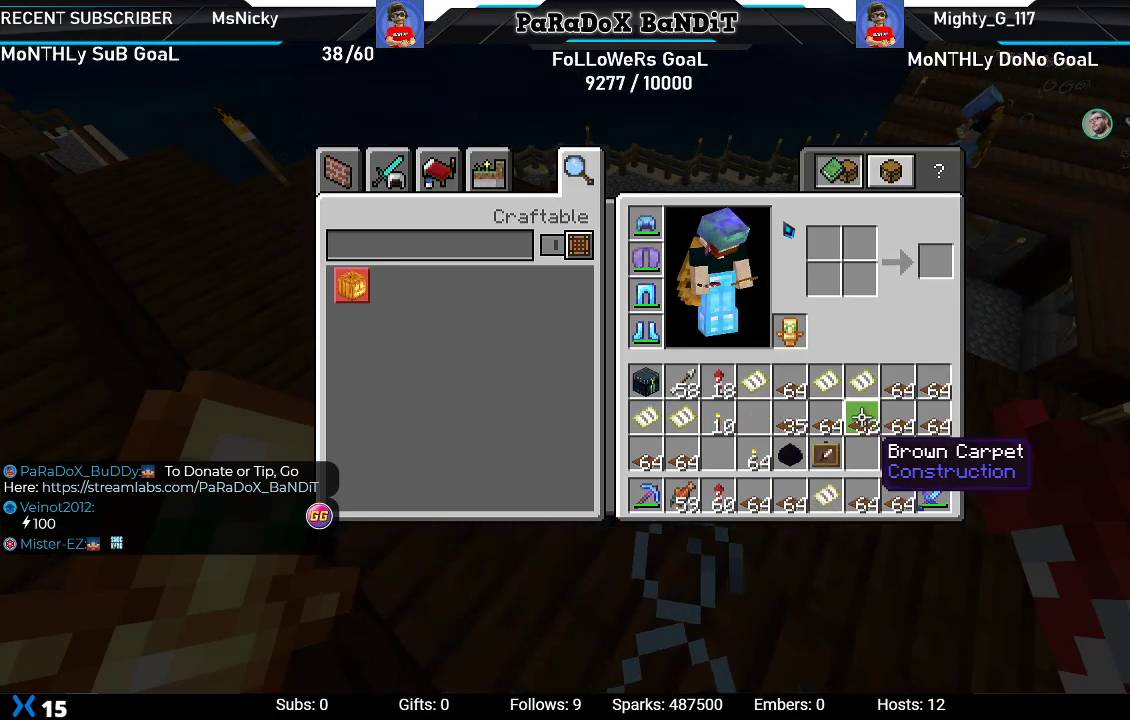
{"buttons": ["R1"], "left_stick": "up-left", "right_stick": "center", "events": [[100, "B", "up"], [267, "left_stick", "up-left"], [450, "R1", "down"]]}
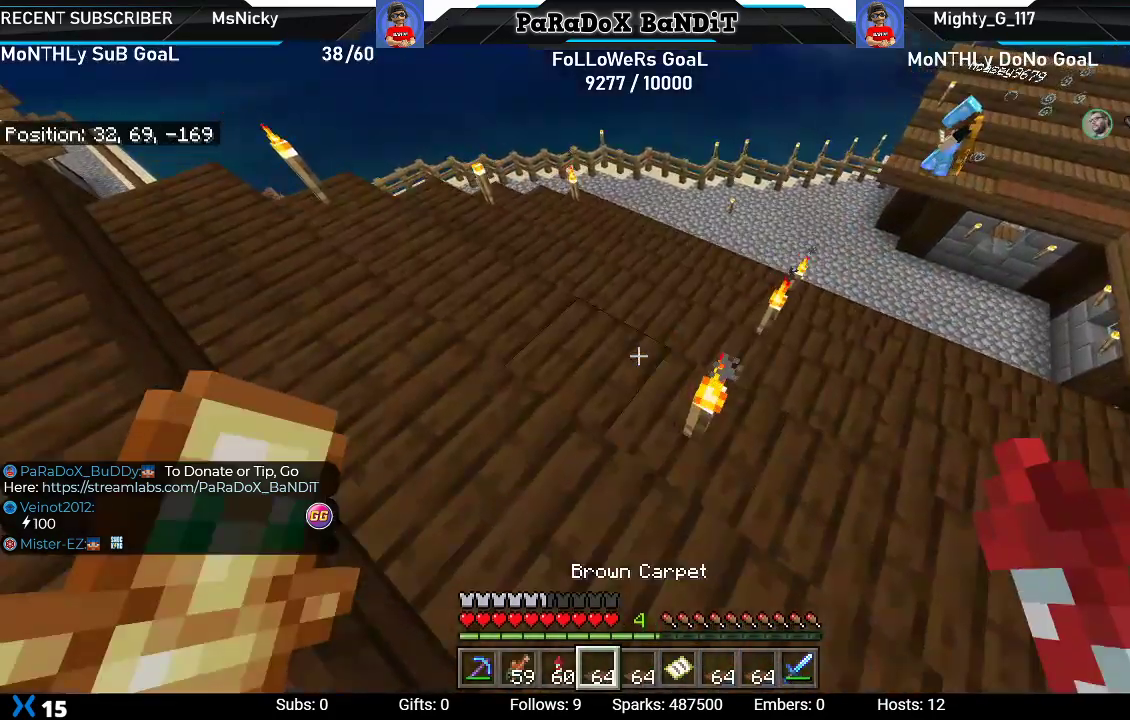
{"buttons": ["L1"], "left_stick": "up-left", "right_stick": "right", "events": [[17, "R1", "up"], [67, "R1", "down"], [183, "R1", "up"], [433, "L1", "down"], [450, "right_stick", "right"]]}
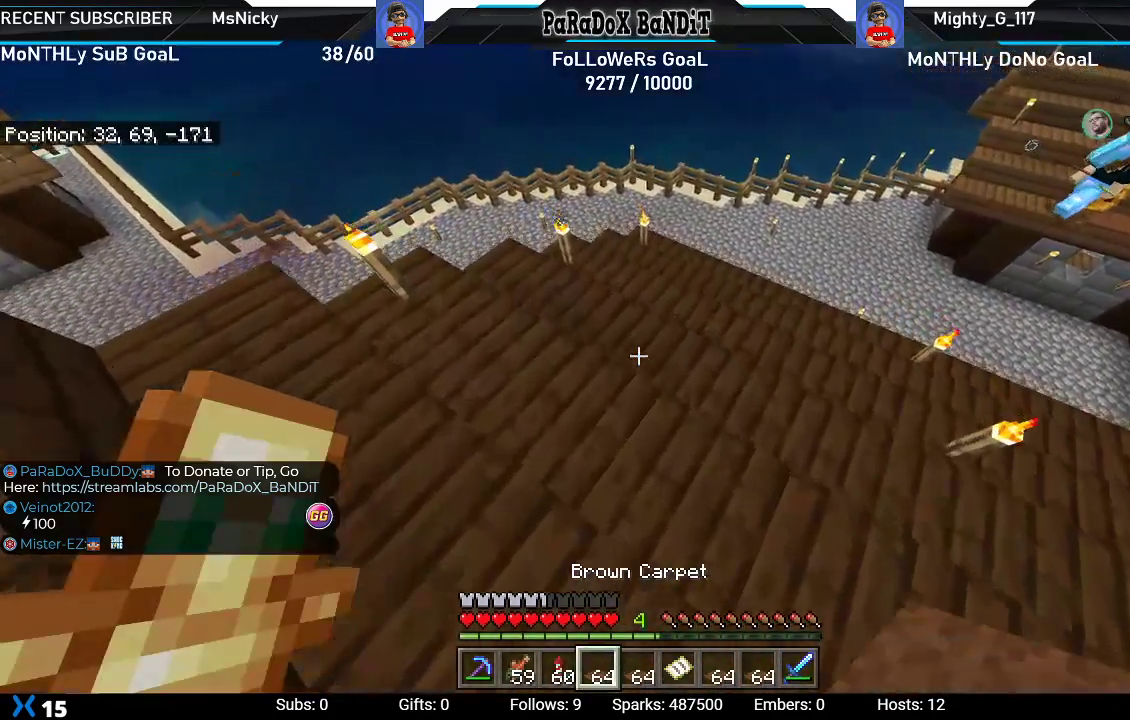
{"buttons": [], "left_stick": "up", "right_stick": "center", "events": [[67, "L1", "up"], [233, "right_stick", "center"], [333, "right_stick", "right"], [367, "left_stick", "up"], [483, "right_stick", "center"]]}
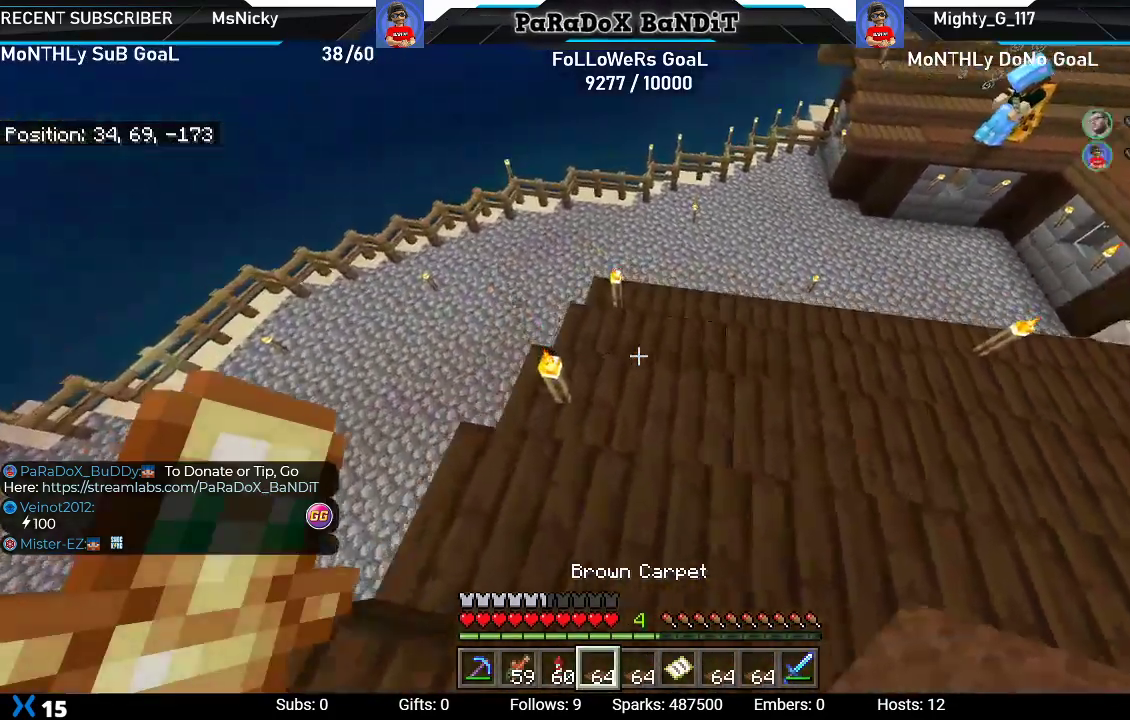
{"buttons": [], "left_stick": "up-left", "right_stick": "up"}
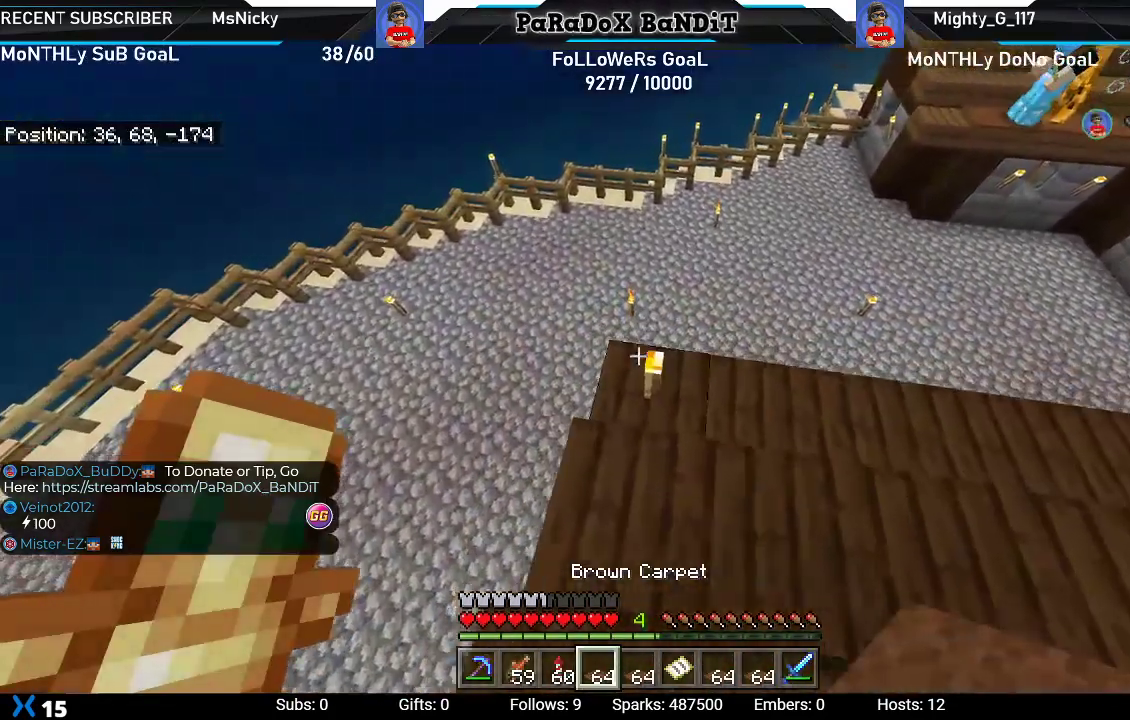
{"buttons": ["R2"], "left_stick": "center", "right_stick": "center", "events": [[17, "R2", "down"], [33, "left_stick", "center"], [200, "R2", "up"], [267, "right_stick", "up-right"], [333, "left_stick", "down-right"], [400, "left_stick", "center"], [417, "right_stick", "center"], [467, "R2", "down"]]}
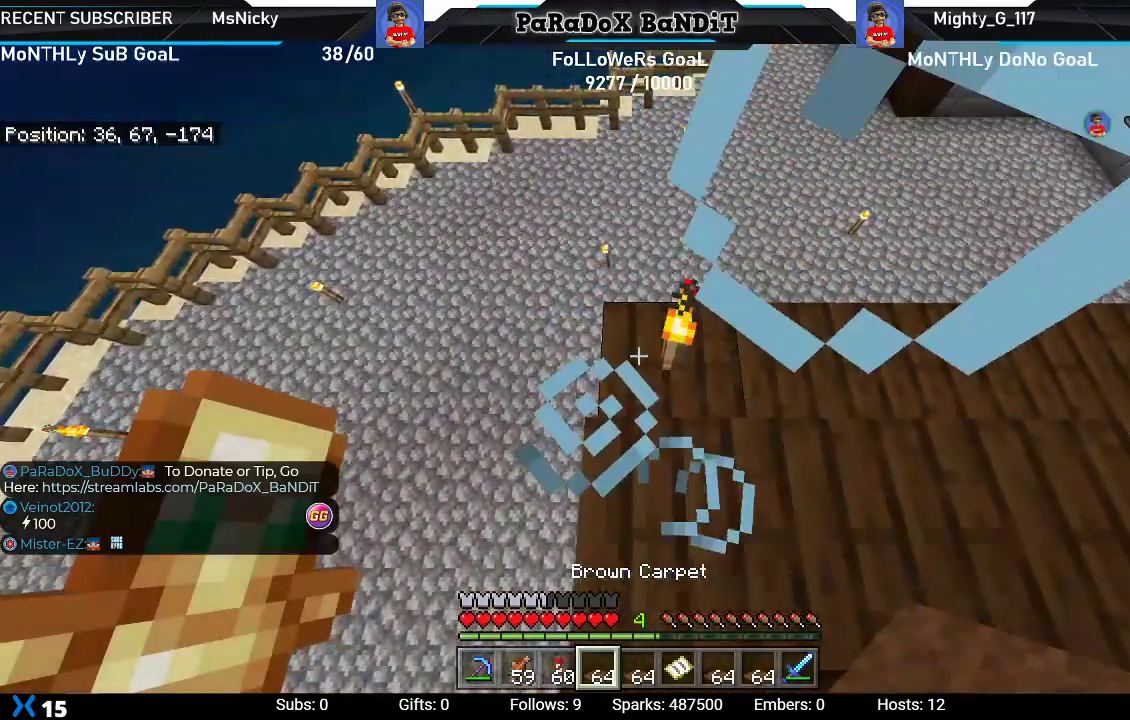
{"buttons": [], "left_stick": "left", "right_stick": "center", "events": [[133, "R2", "up"], [133, "left_stick", "right"], [333, "left_stick", "center"], [383, "R2", "down"], [500, "R2", "up"], [500, "left_stick", "left"]]}
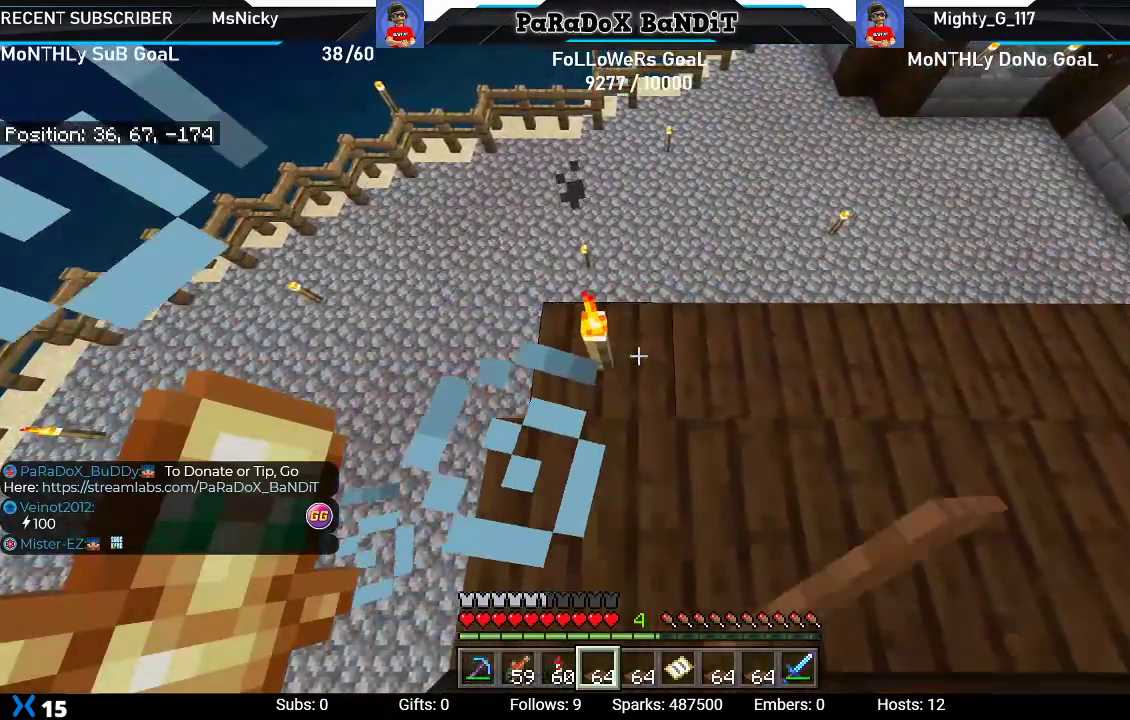
{"buttons": ["L2"], "left_stick": "center", "right_stick": "center", "events": [[50, "left_stick", "up-left"], [200, "R2", "down"], [200, "left_stick", "center"], [367, "L2", "down"], [367, "R2", "up"]]}